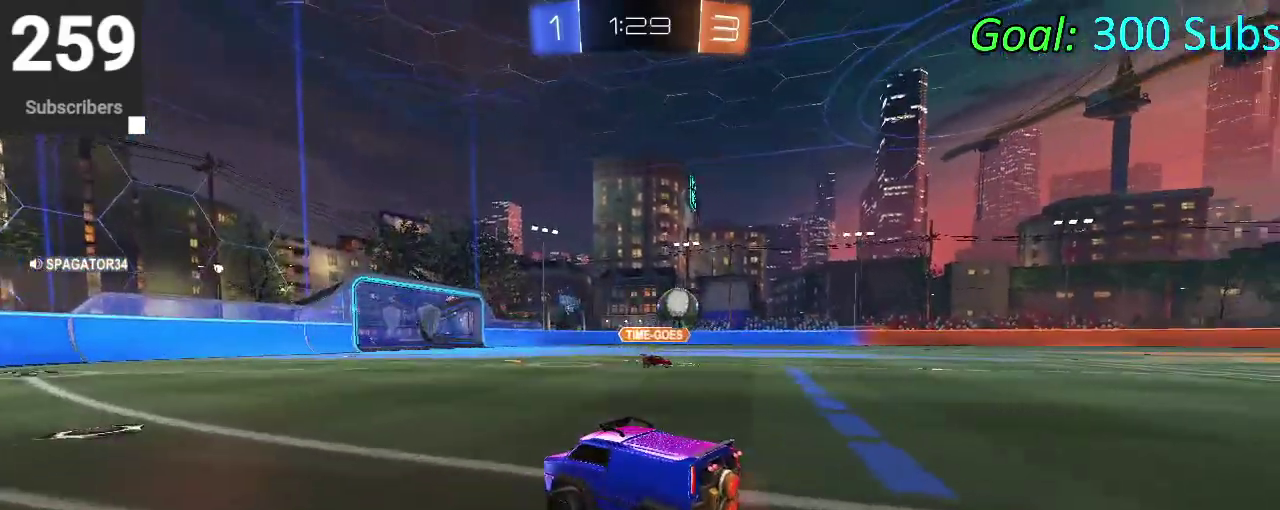
Gameplay with a controller (PlayStation layout); each line is a JSON object with the inputs held at the frame after it. "events" lists button and stick changes between this image and that frame as [ms after this image, input, new state], when the widget could be followed in between. Not read: L1 R1.
{"buttons": ["R2"], "left_stick": "center", "right_stick": "center", "events": [[67, "R2", "down"], [283, "left_stick", "right"], [467, "left_stick", "center"]]}
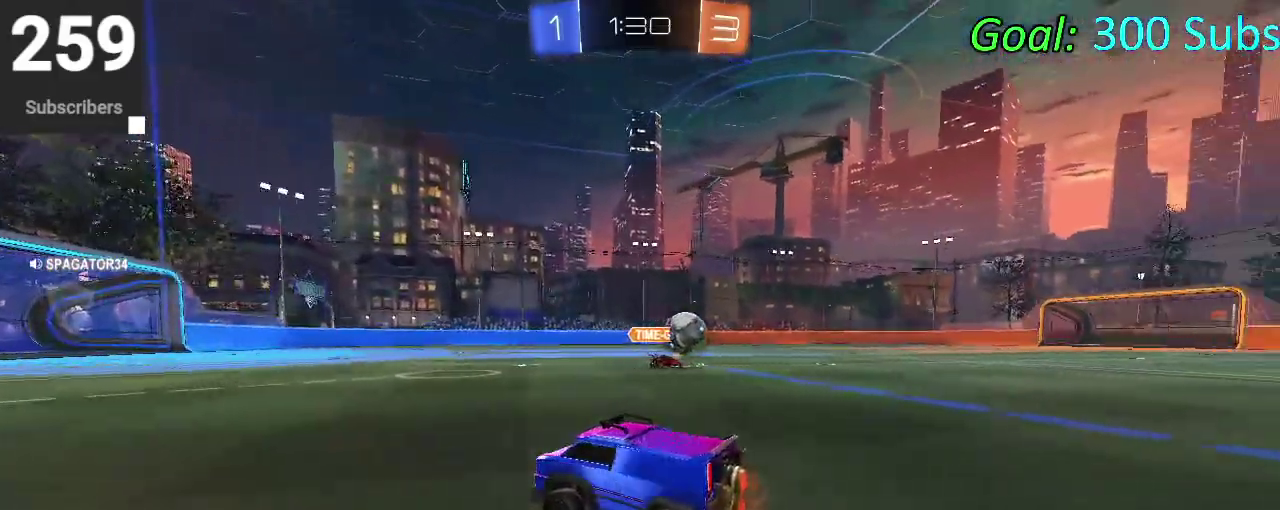
{"buttons": ["R2"], "left_stick": "right", "right_stick": "center", "events": [[117, "left_stick", "right"], [350, "CIRCLE", "down"], [433, "CIRCLE", "up"]]}
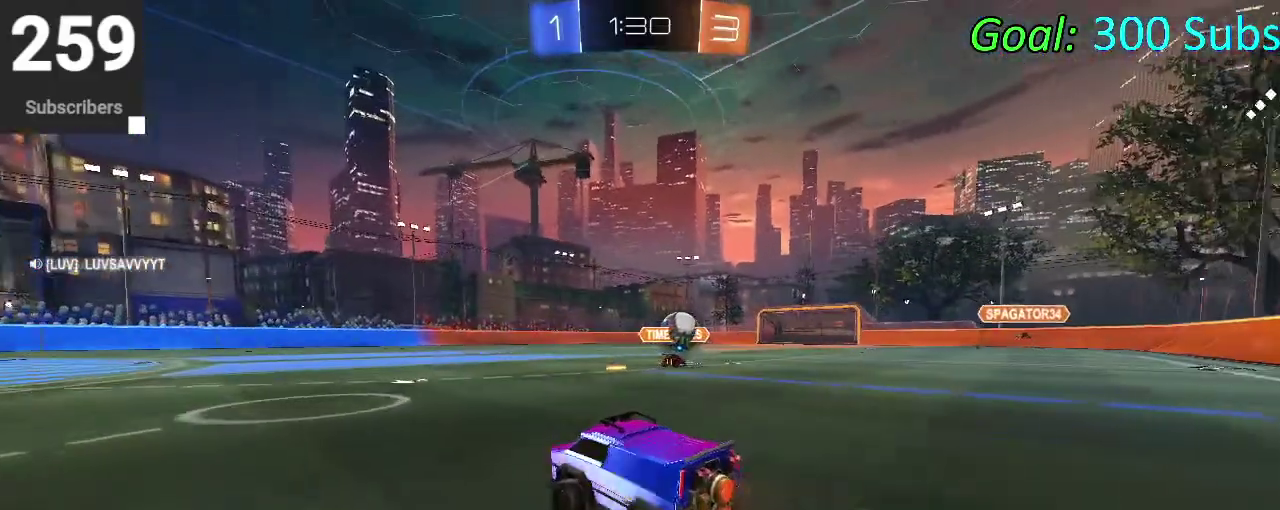
{"buttons": ["R2"], "left_stick": "right", "right_stick": "center", "events": [[67, "CIRCLE", "down"], [167, "CIRCLE", "up"], [250, "left_stick", "center"], [300, "CIRCLE", "down"], [383, "CIRCLE", "up"], [383, "left_stick", "right"]]}
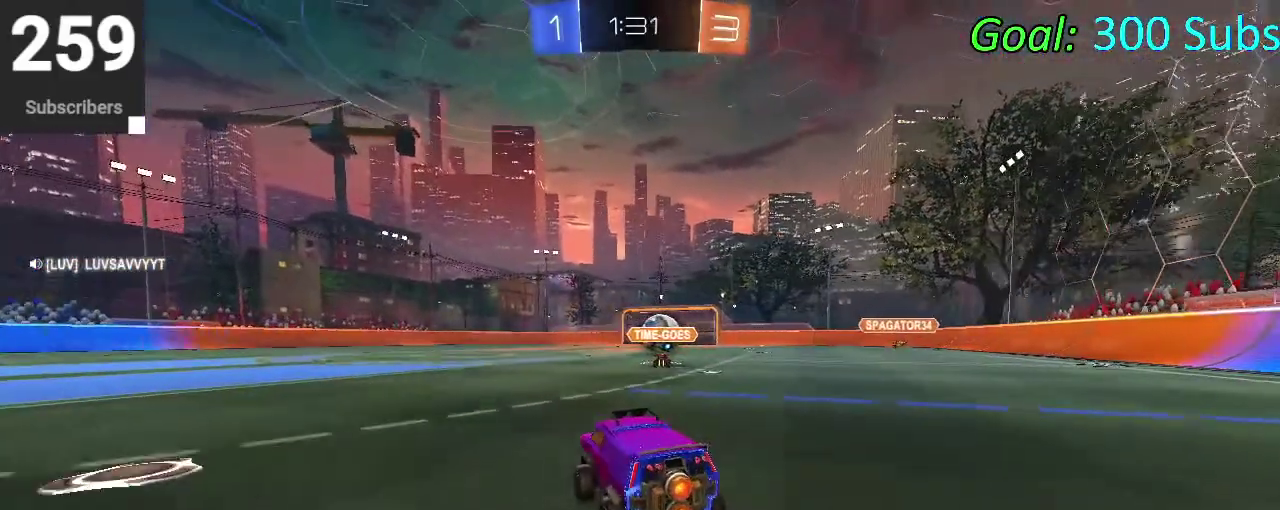
{"buttons": ["CIRCLE", "R2"], "left_stick": "center", "right_stick": "center", "events": [[67, "left_stick", "center"], [467, "CIRCLE", "down"]]}
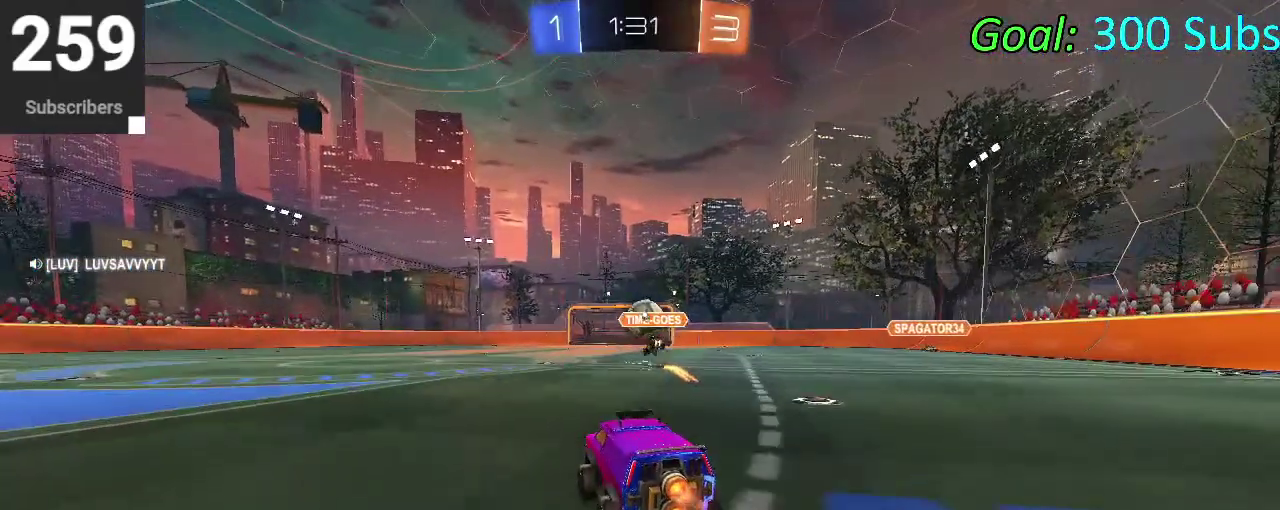
{"buttons": ["R2"], "left_stick": "center", "right_stick": "center", "events": [[67, "CIRCLE", "up"], [167, "L2", "down"], [217, "R2", "up"], [333, "L2", "up"], [483, "R2", "down"]]}
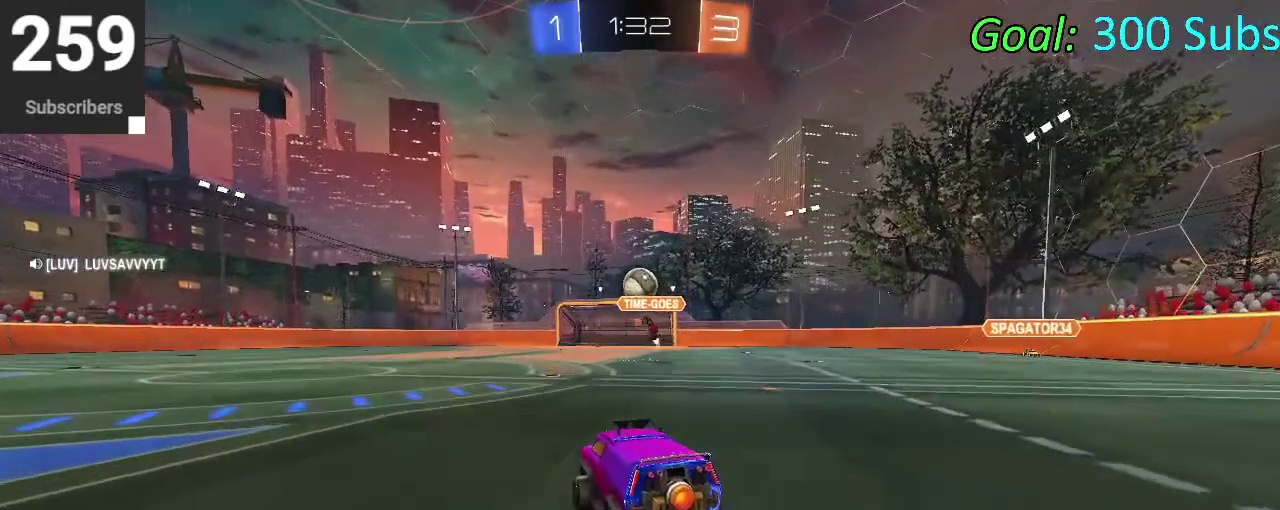
{"buttons": [], "left_stick": "center", "right_stick": "center", "events": [[33, "CIRCLE", "down"], [117, "CIRCLE", "up"], [200, "CIRCLE", "down"], [300, "CIRCLE", "up"], [333, "R2", "up"]]}
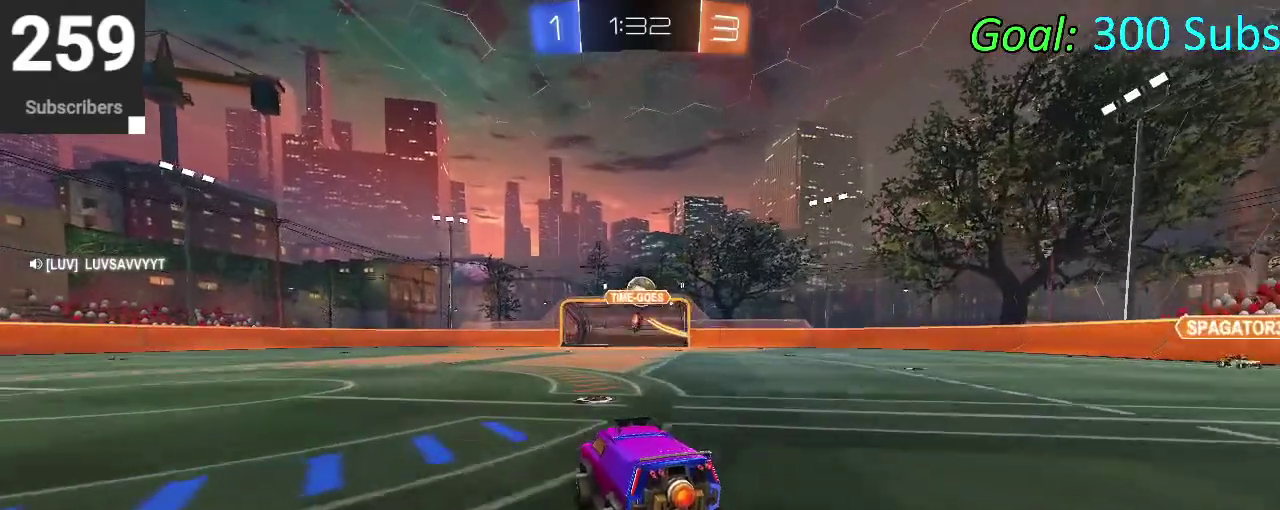
{"buttons": [], "left_stick": "center", "right_stick": "center", "events": []}
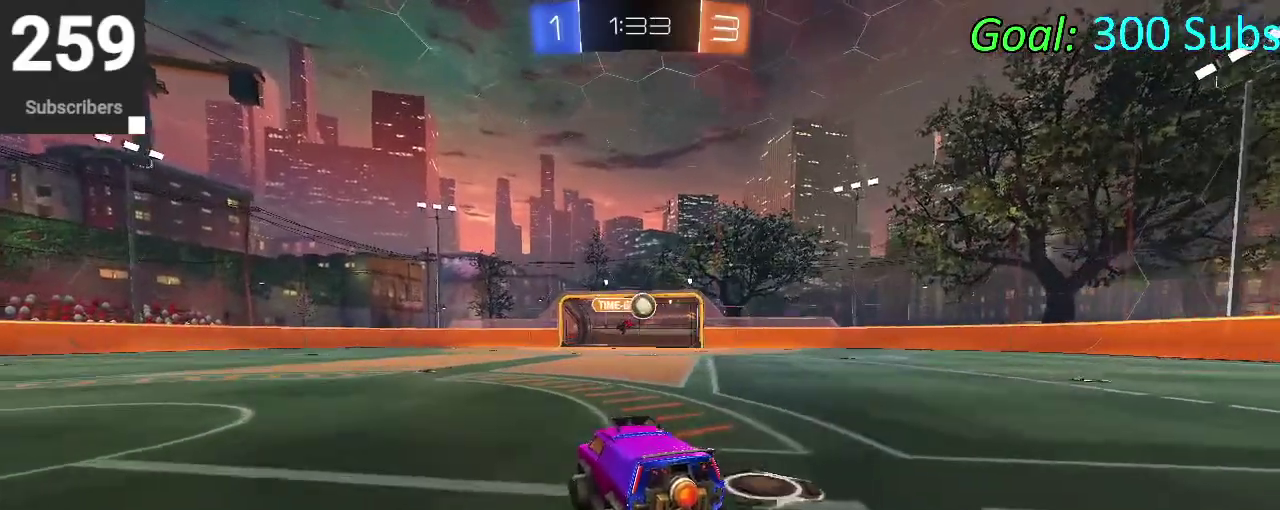
{"buttons": [], "left_stick": "center", "right_stick": "center", "events": []}
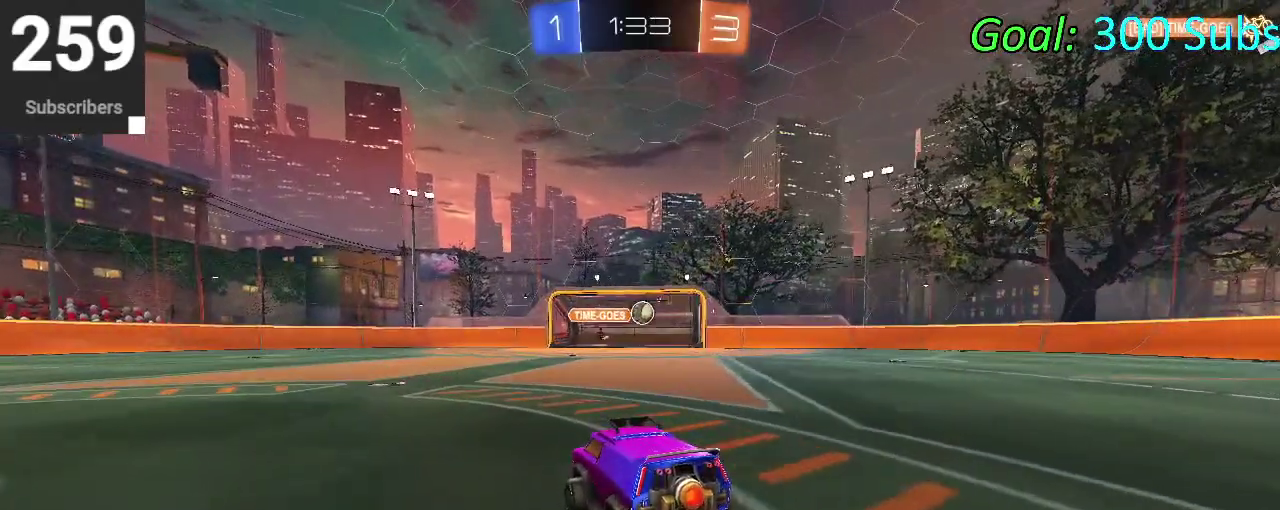
{"buttons": ["CIRCLE", "R2"], "left_stick": "up-right", "right_stick": "center", "events": [[150, "CIRCLE", "down"], [150, "R2", "down"], [367, "left_stick", "up-right"]]}
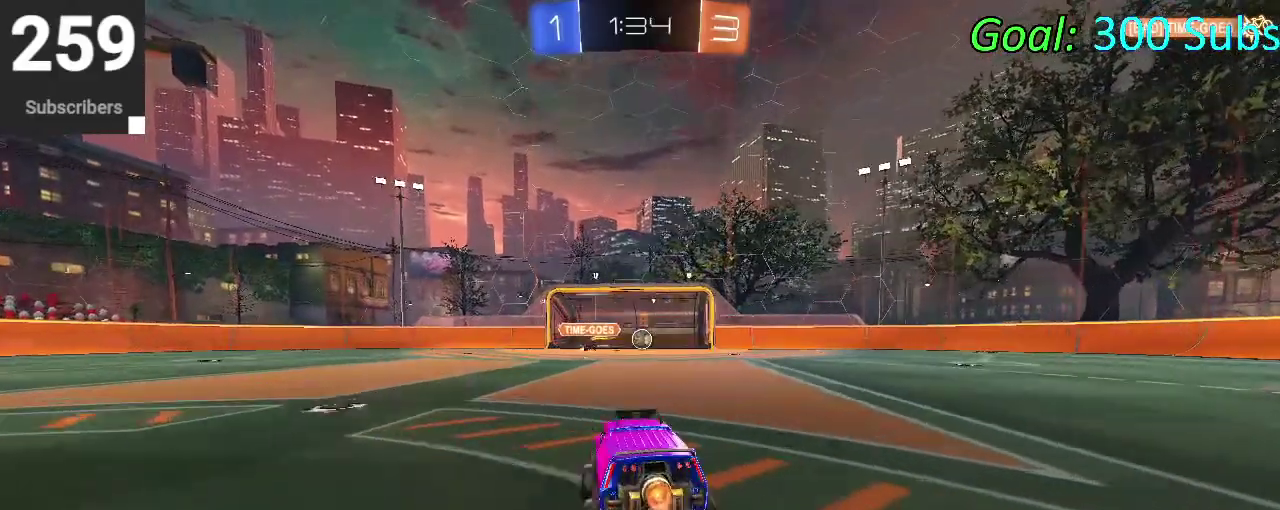
{"buttons": ["CIRCLE", "R2"], "left_stick": "down", "right_stick": "center", "events": [[17, "CROSS", "down"], [50, "left_stick", "down-left"], [83, "CROSS", "up"], [150, "CROSS", "down"], [217, "left_stick", "down"], [283, "CROSS", "up"]]}
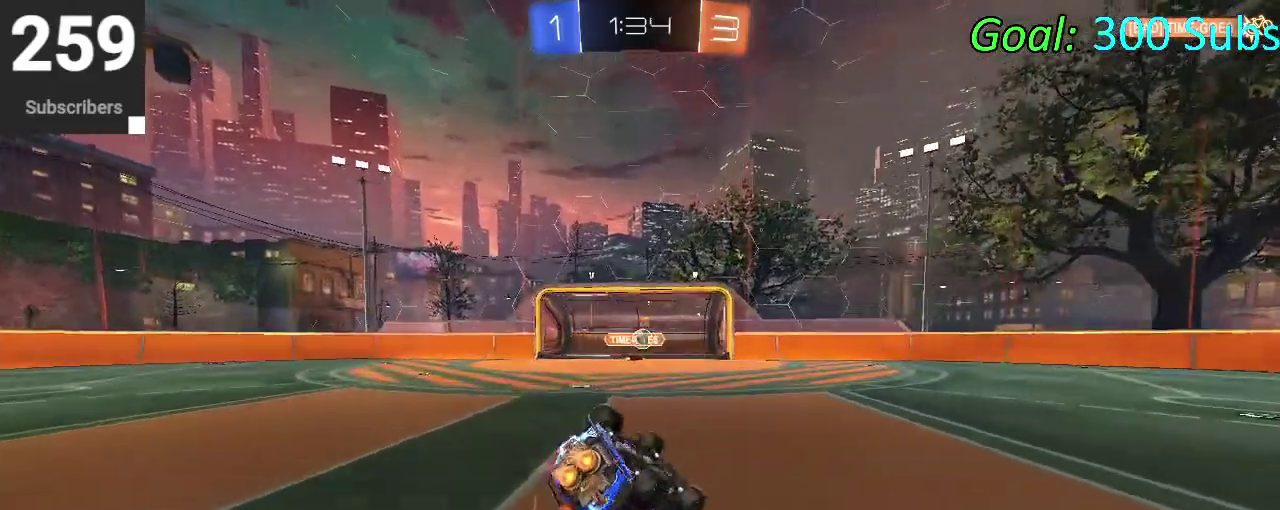
{"buttons": ["R2"], "left_stick": "down", "right_stick": "center", "events": [[33, "left_stick", "down-right"], [183, "left_stick", "down"], [283, "CIRCLE", "up"]]}
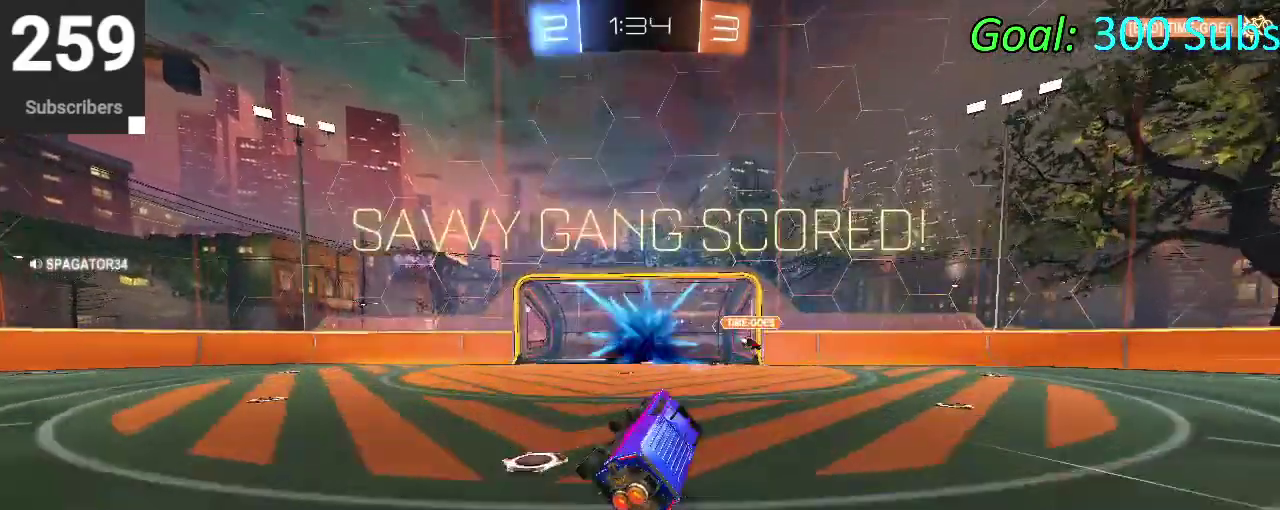
{"buttons": ["SQUARE"], "left_stick": "right", "right_stick": "center", "events": [[17, "left_stick", "center"], [100, "R2", "up"], [433, "SQUARE", "down"], [483, "left_stick", "right"]]}
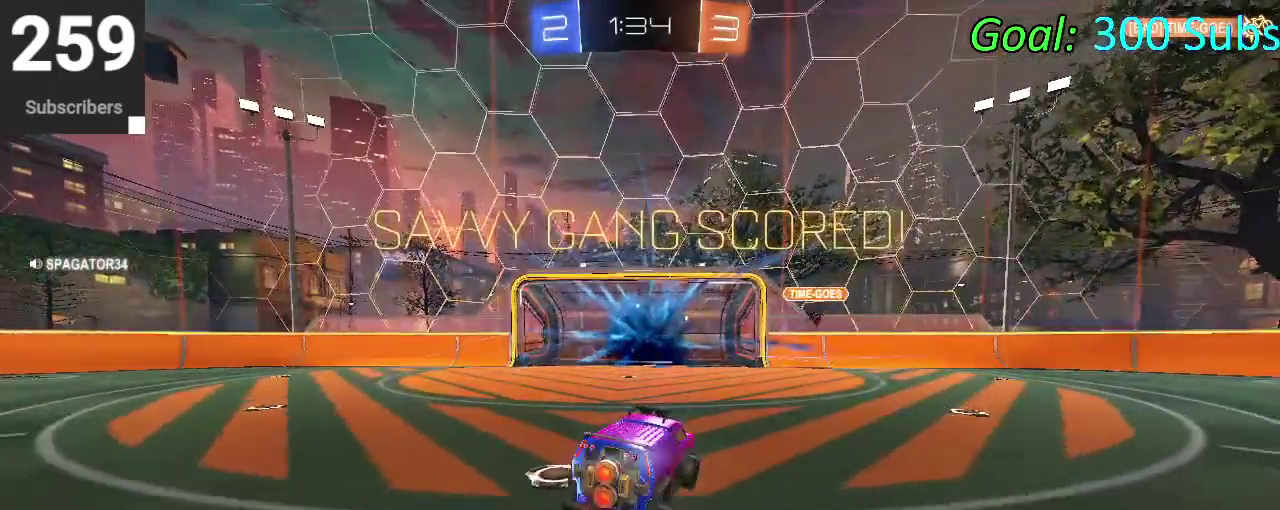
{"buttons": ["SQUARE"], "left_stick": "right", "right_stick": "center", "events": [[50, "SQUARE", "up"], [117, "TRIANGLE", "down"], [217, "SQUARE", "down"], [233, "TRIANGLE", "up"]]}
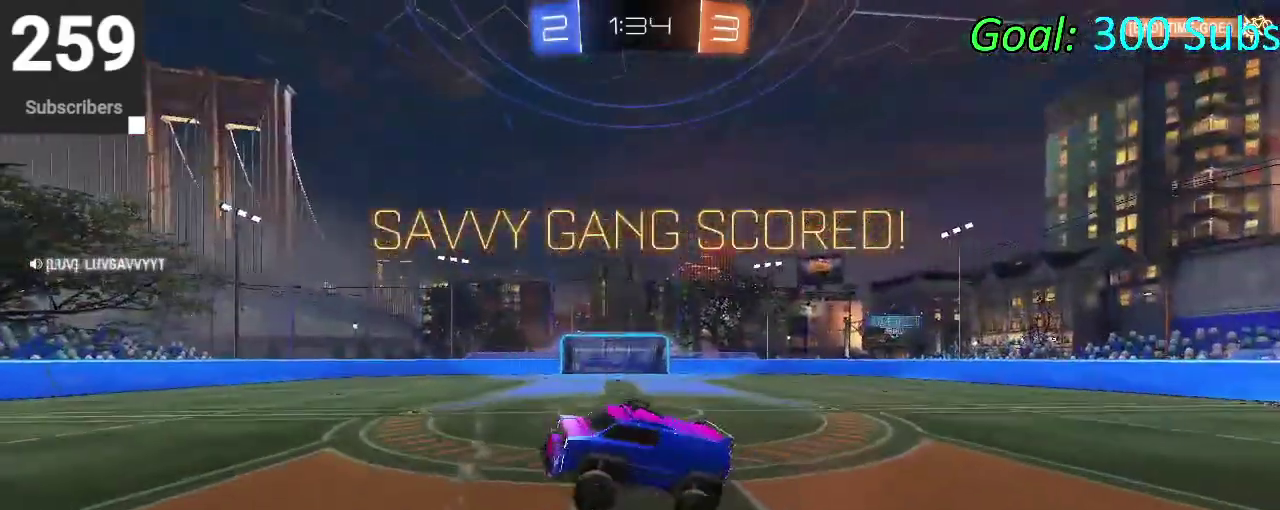
{"buttons": ["SQUARE"], "left_stick": "center", "right_stick": "center", "events": [[317, "left_stick", "center"]]}
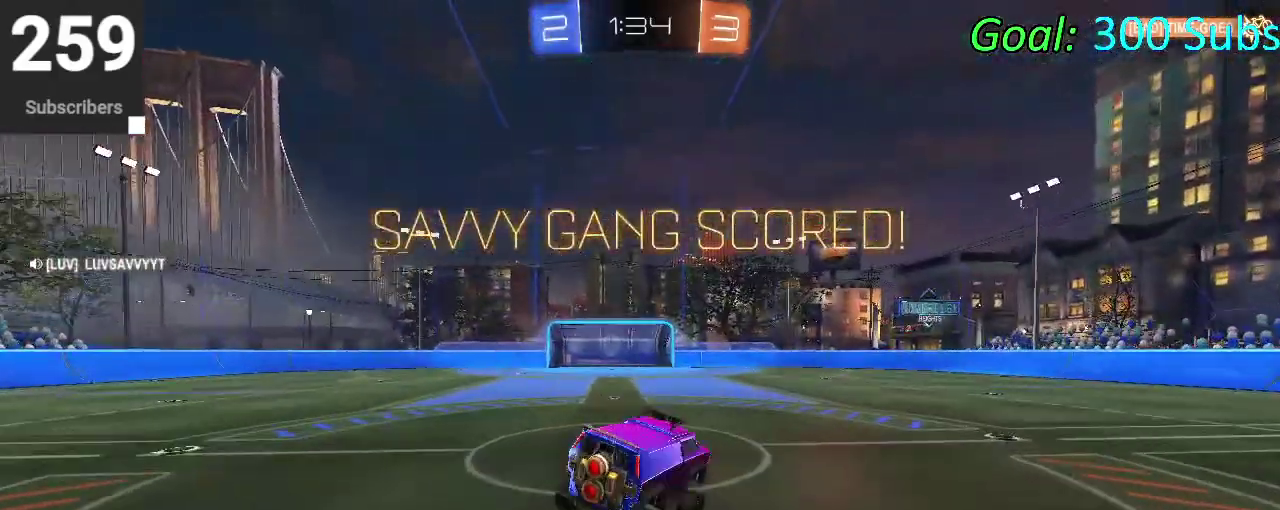
{"buttons": ["CROSS", "SQUARE"], "left_stick": "down", "right_stick": "center", "events": [[33, "left_stick", "up-right"], [250, "left_stick", "right"], [417, "left_stick", "down"], [433, "CROSS", "down"]]}
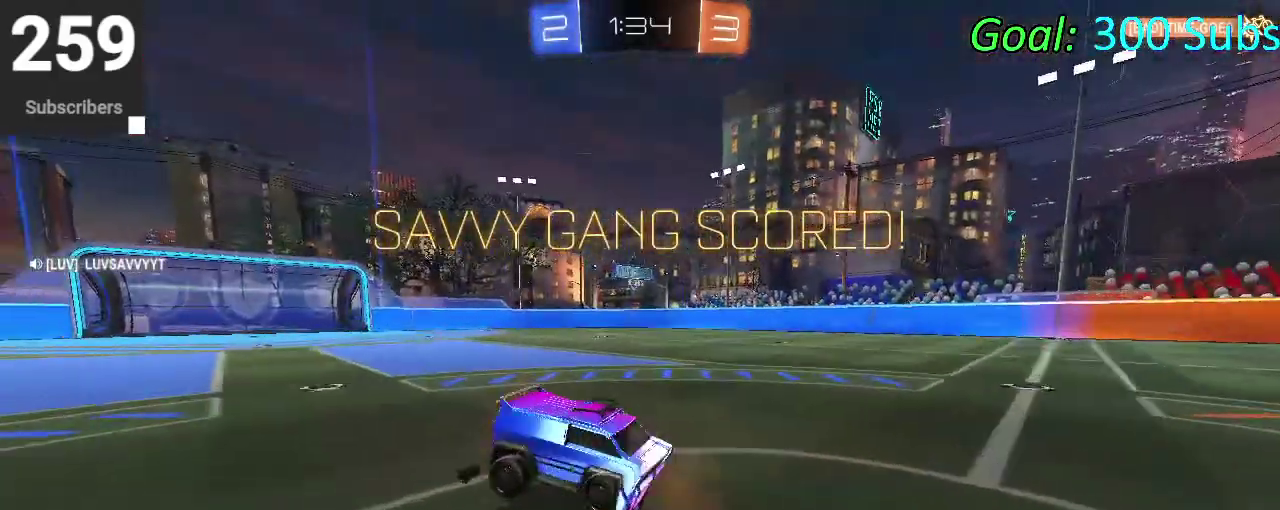
{"buttons": ["SQUARE"], "left_stick": "up-right", "right_stick": "center", "events": [[50, "CROSS", "up"], [50, "SQUARE", "up"], [117, "CROSS", "down"], [117, "SQUARE", "down"], [183, "SQUARE", "up"], [250, "left_stick", "down-right"], [300, "left_stick", "right"], [317, "CROSS", "up"], [450, "left_stick", "up-right"], [500, "SQUARE", "down"]]}
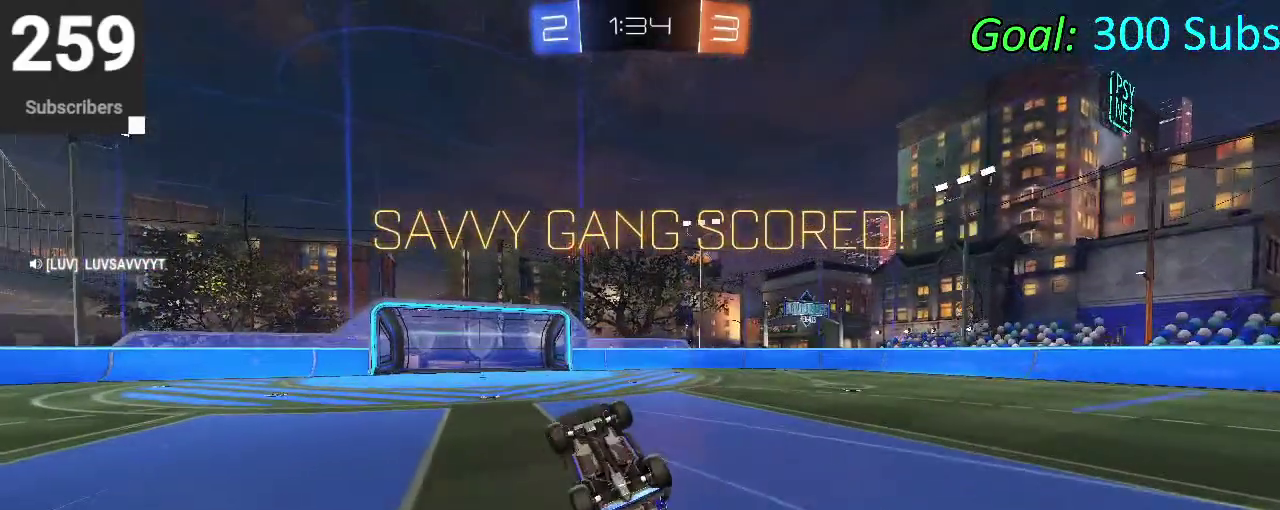
{"buttons": ["SQUARE"], "left_stick": "center", "right_stick": "center", "events": [[50, "left_stick", "up"], [300, "left_stick", "center"], [367, "left_stick", "down"], [433, "left_stick", "center"]]}
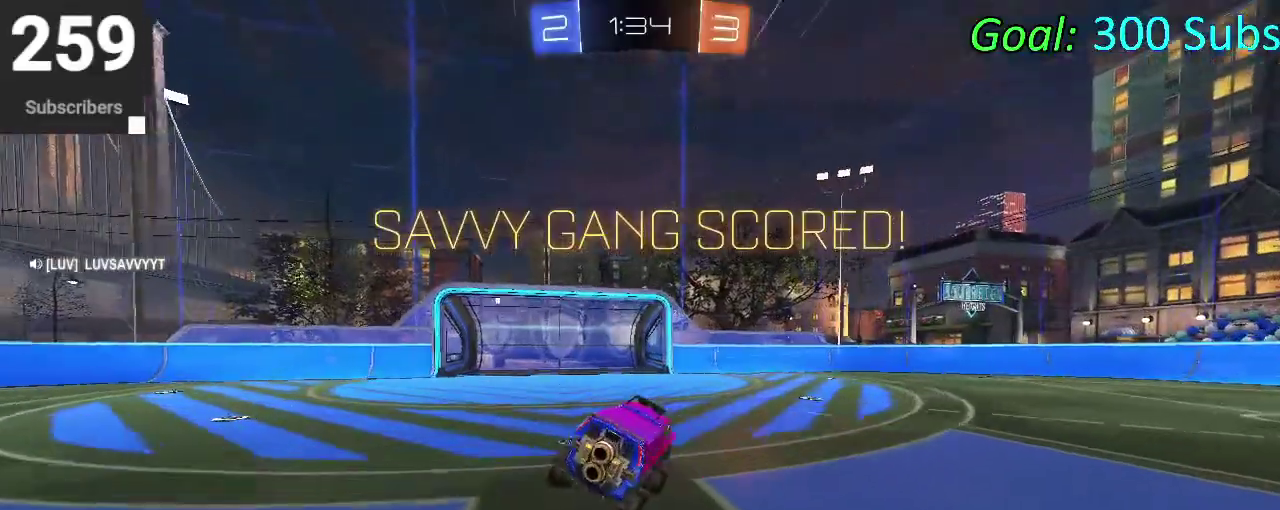
{"buttons": ["SQUARE"], "left_stick": "center", "right_stick": "center", "events": []}
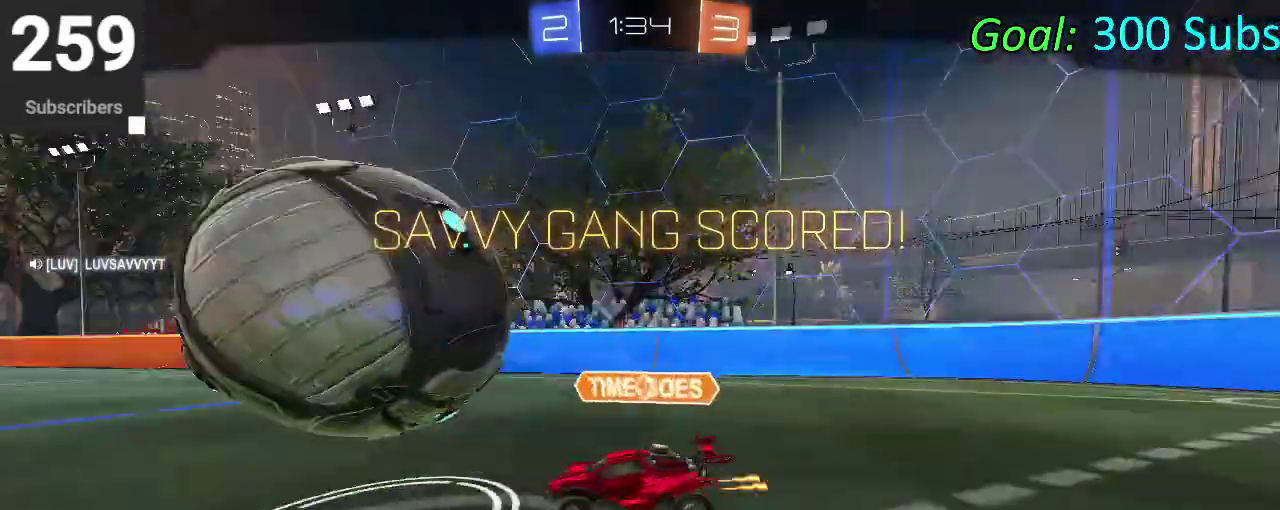
{"buttons": ["CROSS", "SQUARE"], "left_stick": "center", "right_stick": "center", "events": [[467, "CROSS", "down"]]}
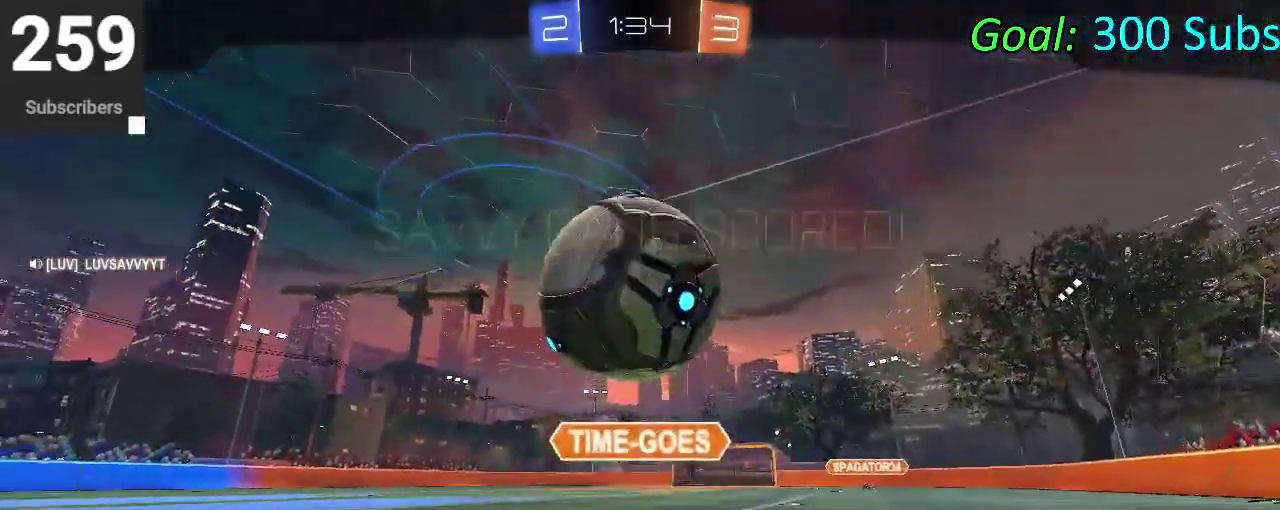
{"buttons": [], "left_stick": "center", "right_stick": "center", "events": [[117, "CROSS", "up"], [117, "SQUARE", "up"]]}